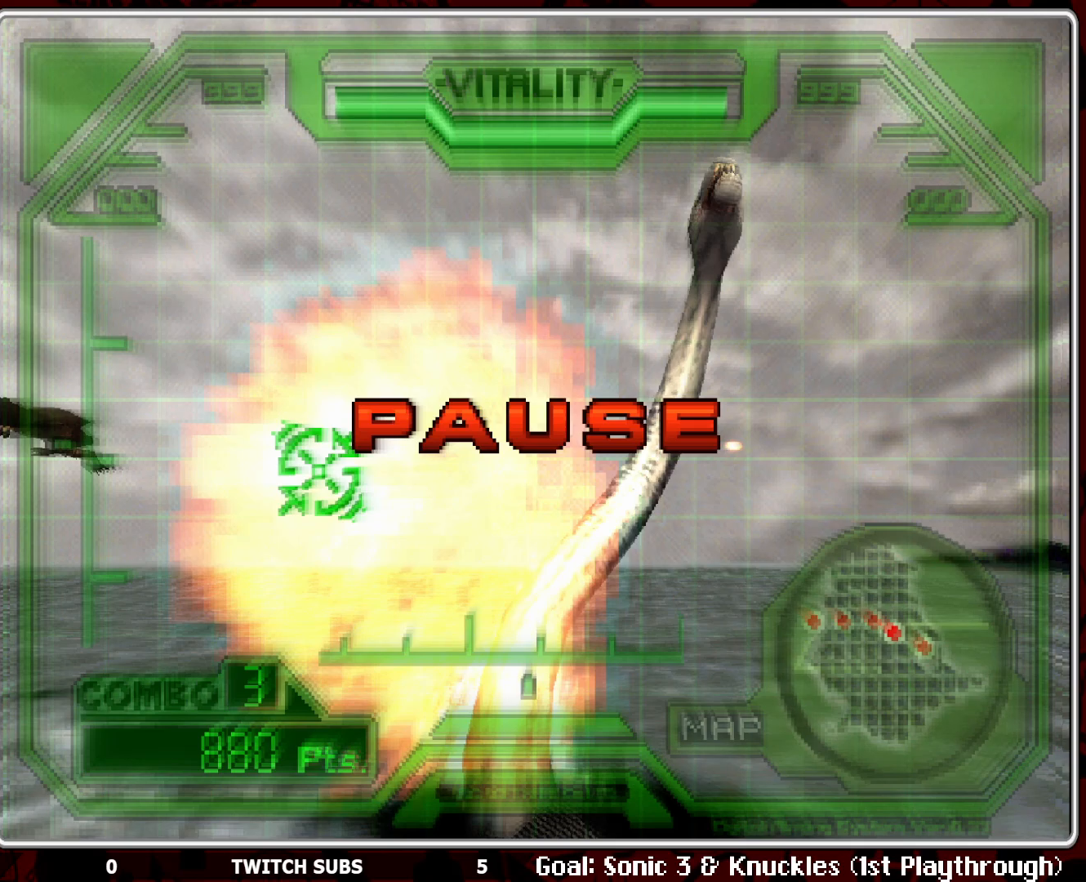
Gameplay with a controller (PlayStation layout); each line is a JSON object with the inputs held at the frame after it. "events" lists button and stick changes between this image and that frame as [ms after this image, input, new state], when the widget could be followed in between. Not read: right_stick.
{"buttons": ["R2"], "left_stick": "center", "events": [[300, "START", "down"], [400, "START", "up"], [500, "R2", "down"]]}
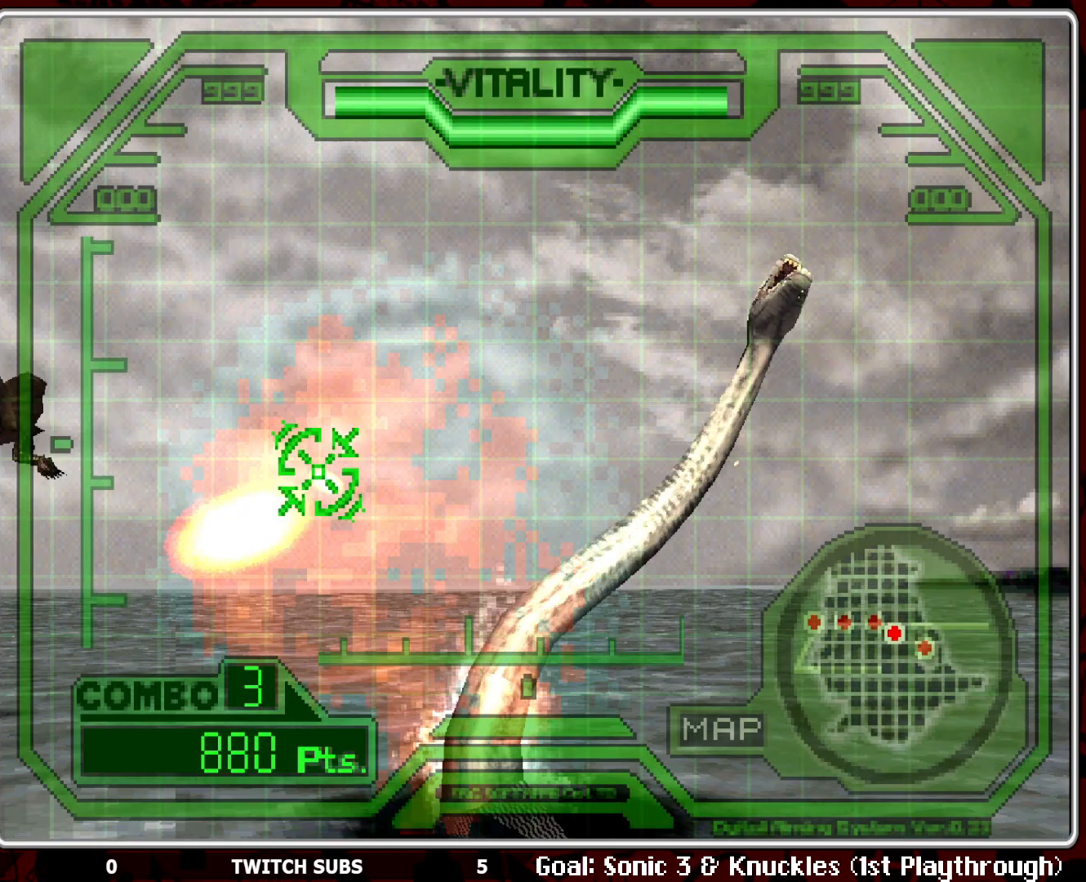
{"buttons": ["CROSS", "R2"], "left_stick": "left", "events": [[117, "CROSS", "down"], [283, "left_stick", "left"]]}
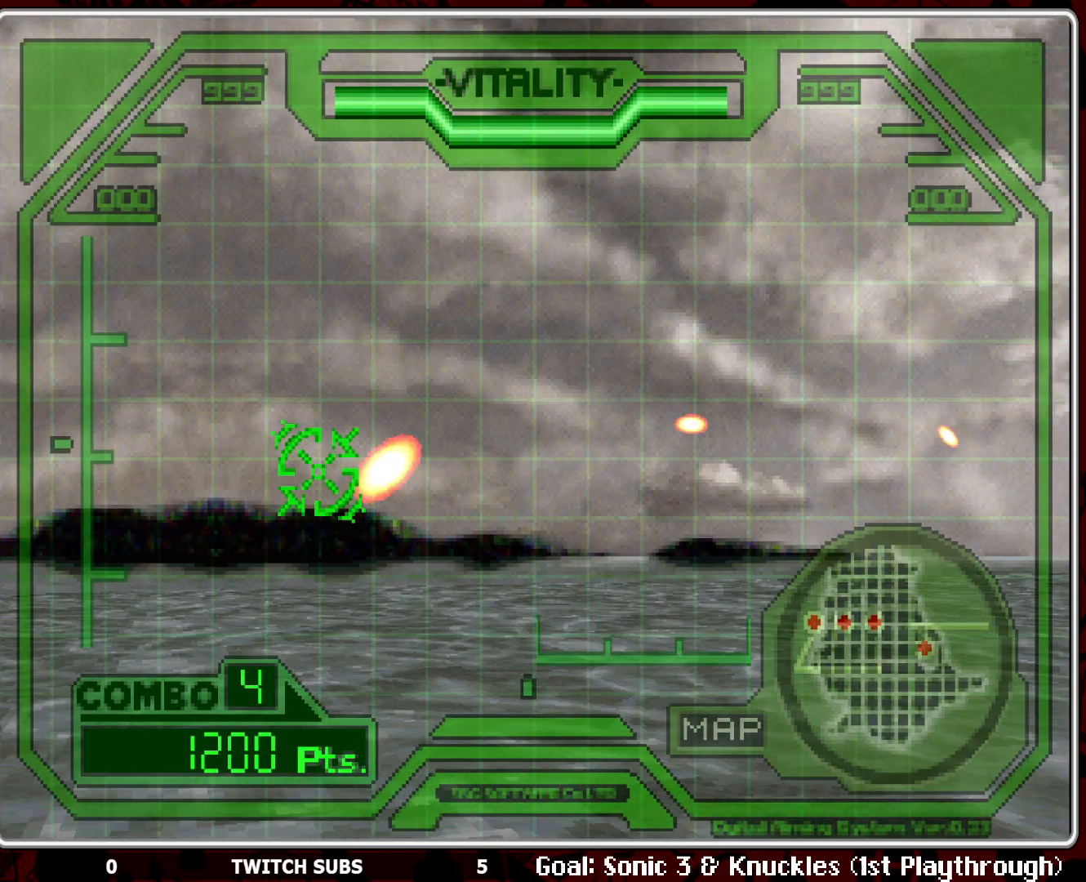
{"buttons": [], "left_stick": "right", "events": [[117, "left_stick", "center"], [167, "R2", "up"], [183, "CROSS", "up"], [283, "left_stick", "down-right"], [350, "left_stick", "right"]]}
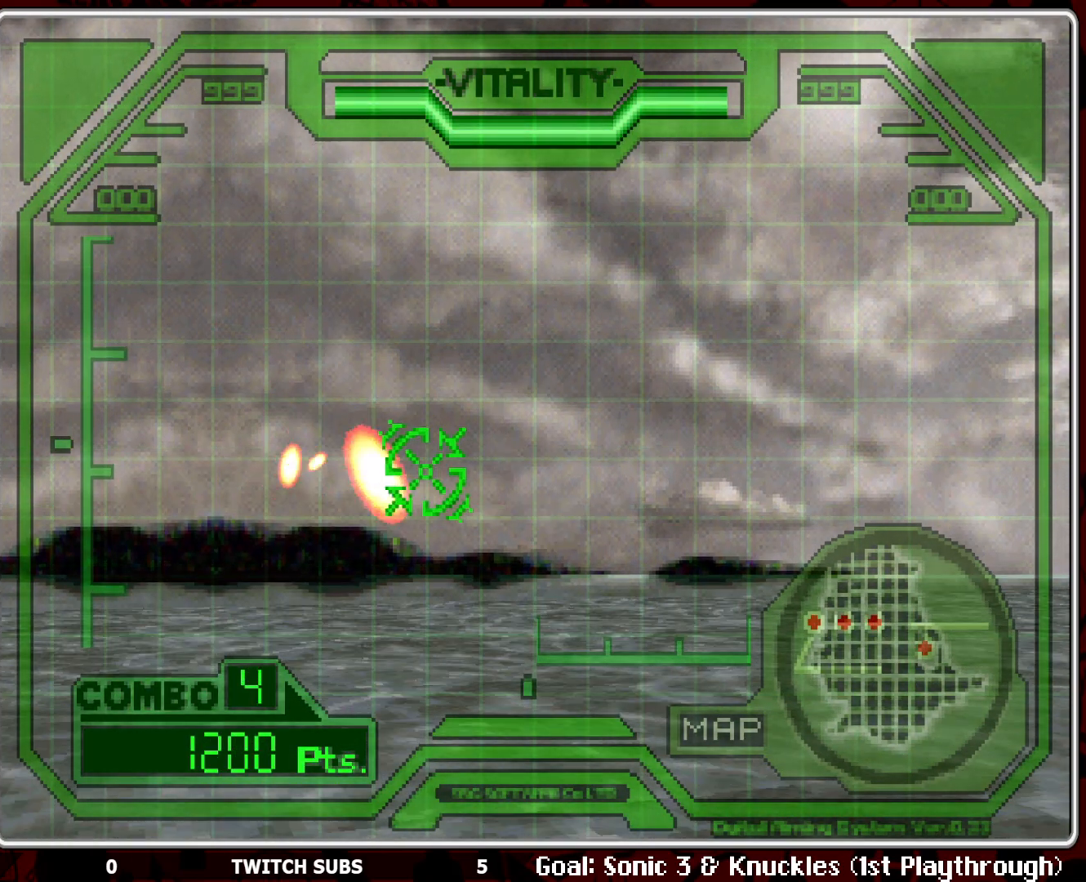
{"buttons": ["CROSS"], "left_stick": "right", "events": [[67, "CROSS", "down"]]}
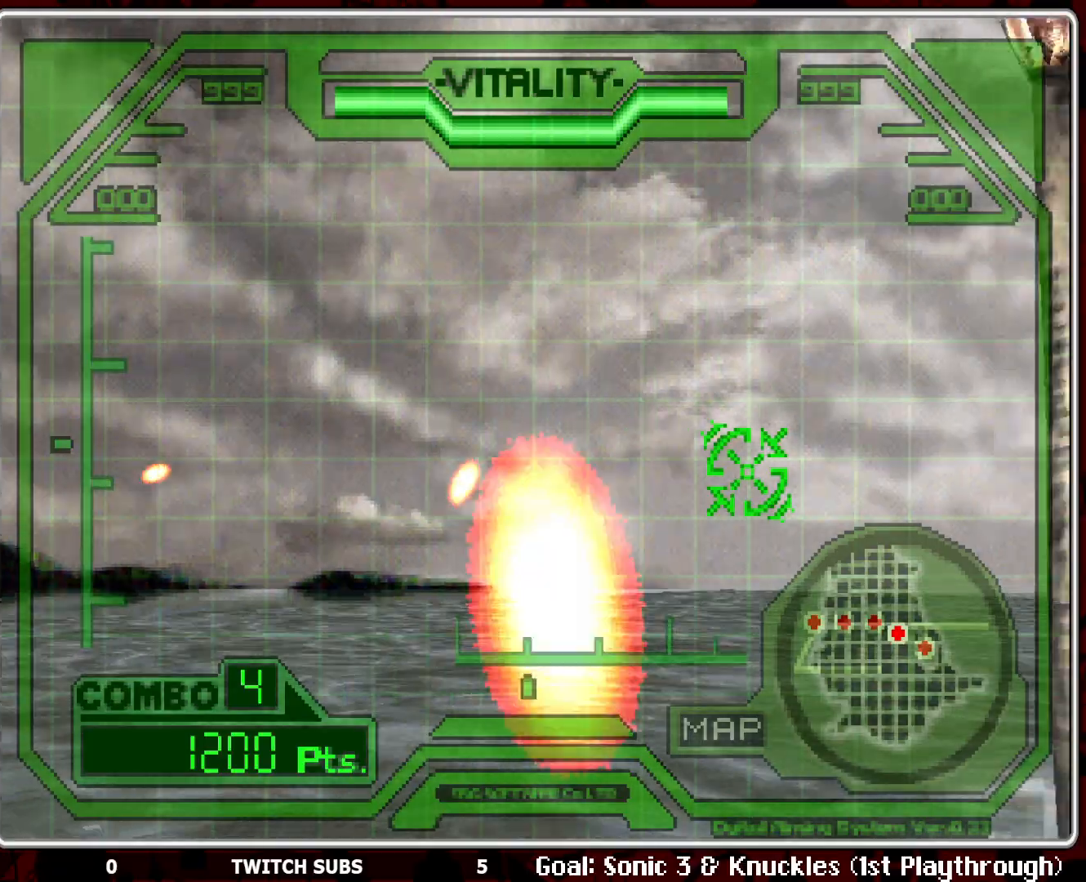
{"buttons": ["CROSS"], "left_stick": "left", "events": [[467, "left_stick", "left"]]}
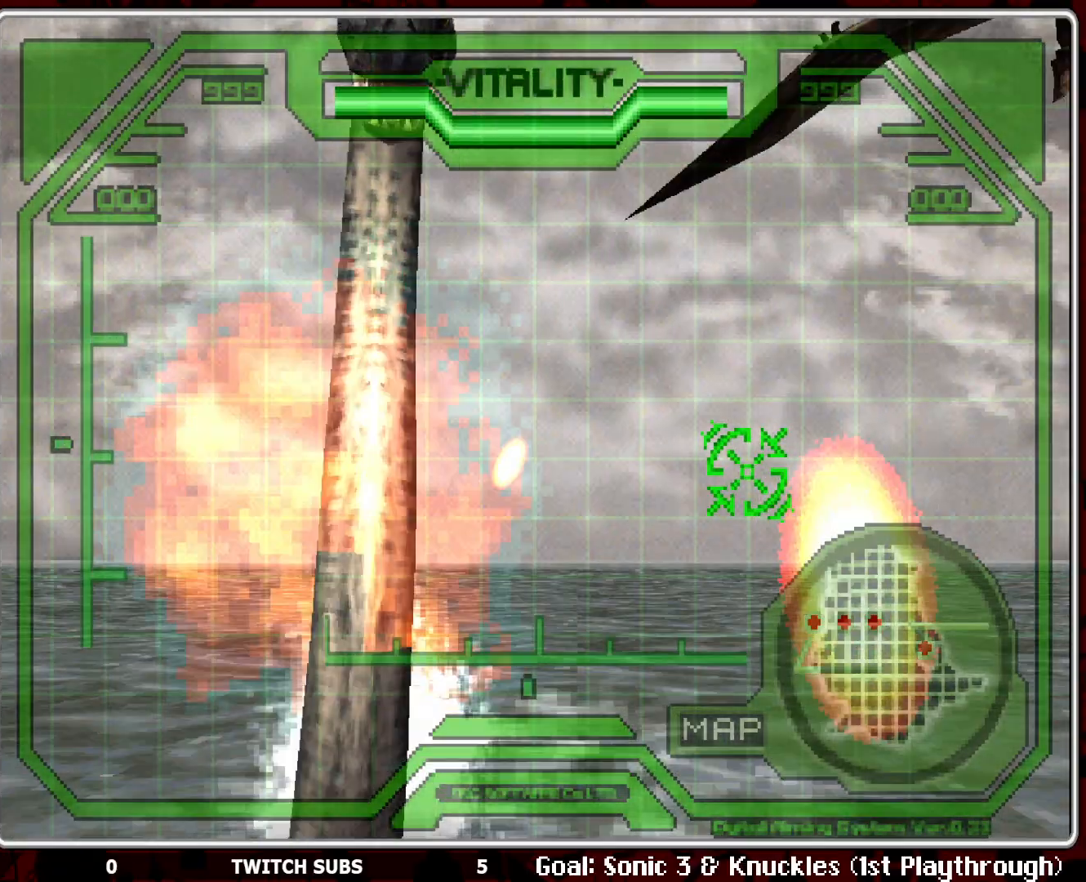
{"buttons": ["CROSS"], "left_stick": "center", "events": [[433, "left_stick", "center"]]}
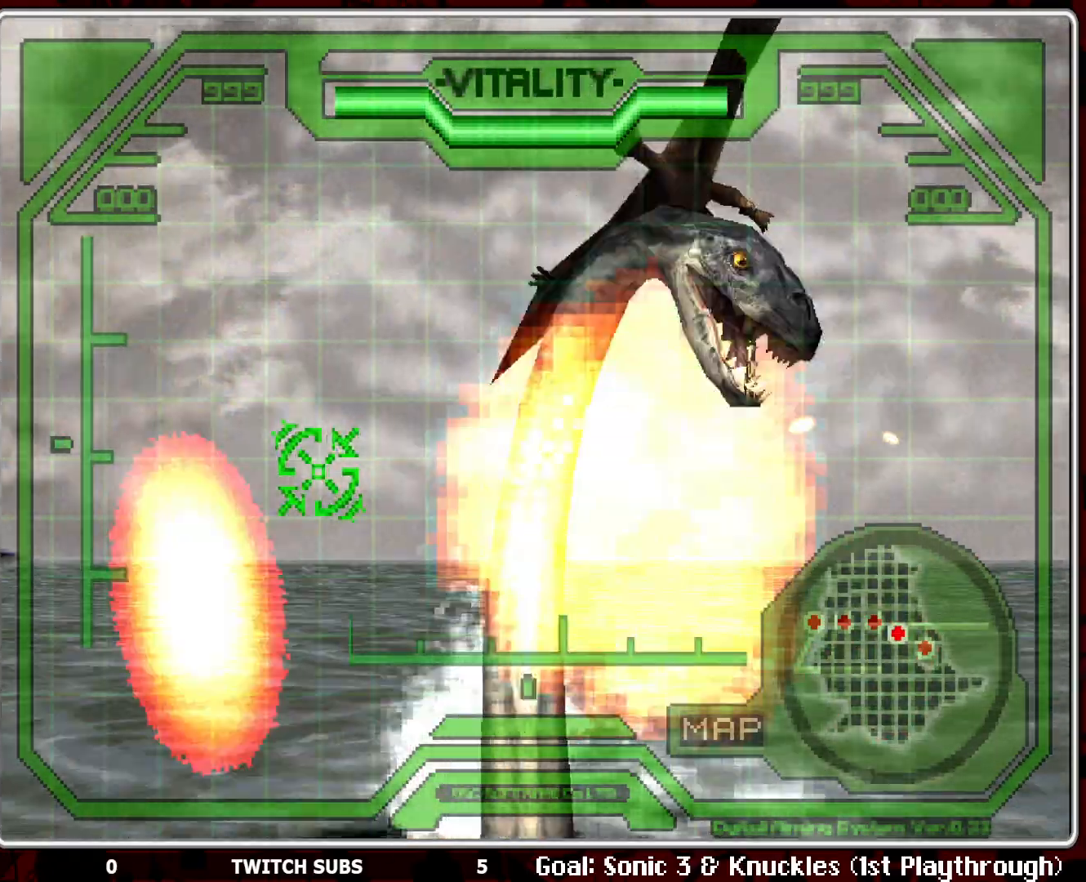
{"buttons": ["CROSS"], "left_stick": "up", "events": [[17, "left_stick", "right"], [217, "left_stick", "up-right"], [433, "left_stick", "up"]]}
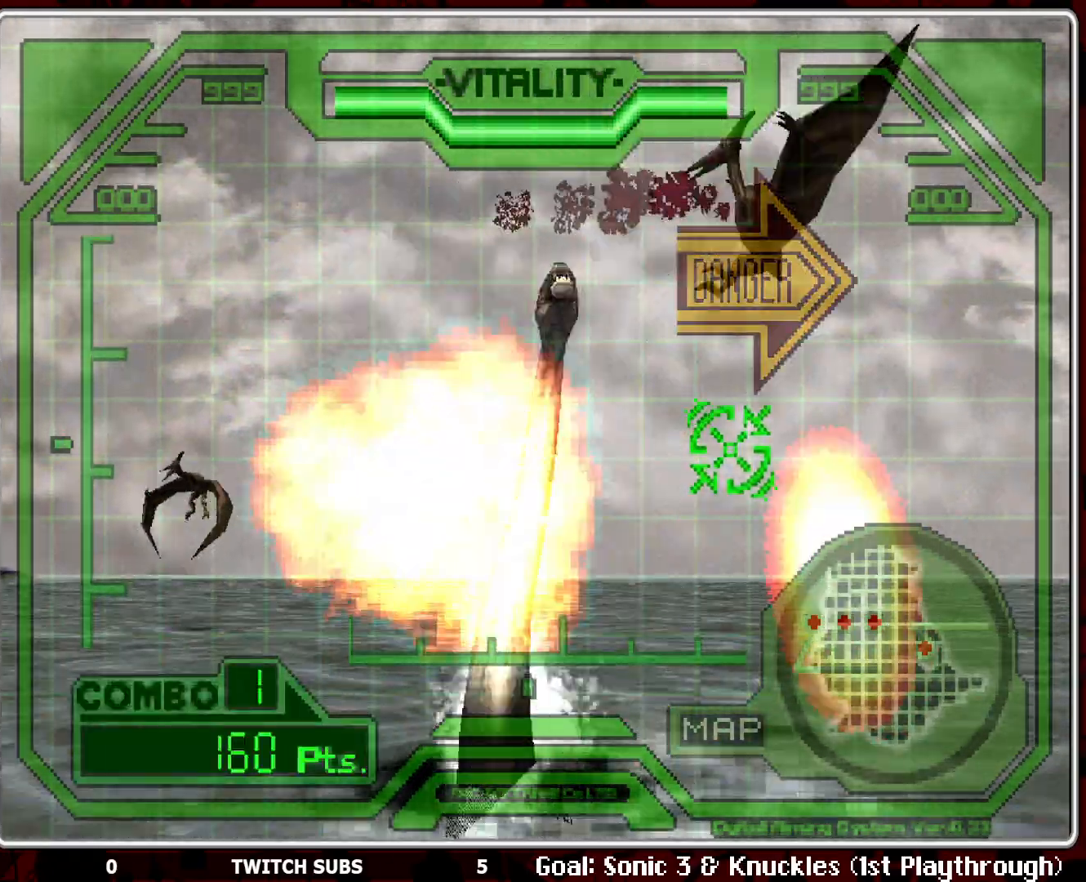
{"buttons": ["CROSS"], "left_stick": "right", "events": [[117, "left_stick", "right"]]}
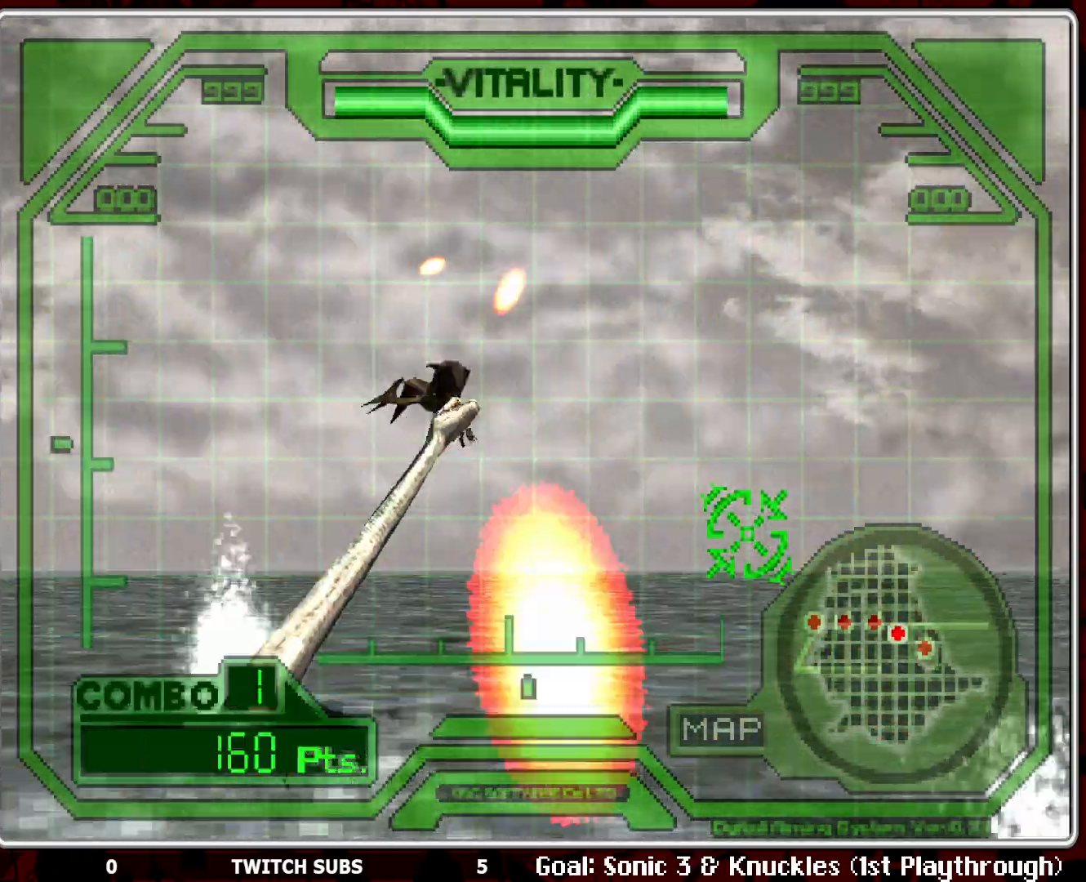
{"buttons": ["CROSS"], "left_stick": "up-right", "events": [[333, "left_stick", "up"], [400, "left_stick", "up-right"]]}
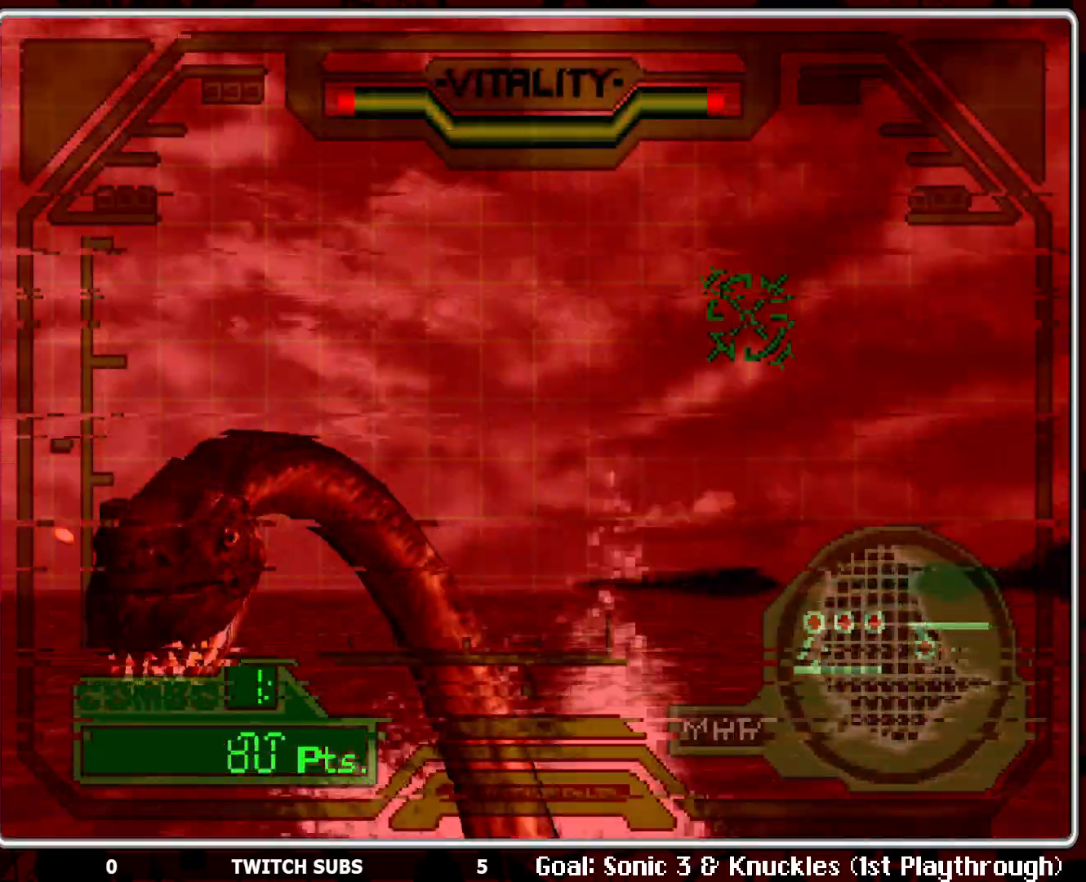
{"buttons": ["CROSS"], "left_stick": "center", "events": [[17, "left_stick", "center"], [167, "left_stick", "left"], [350, "left_stick", "center"]]}
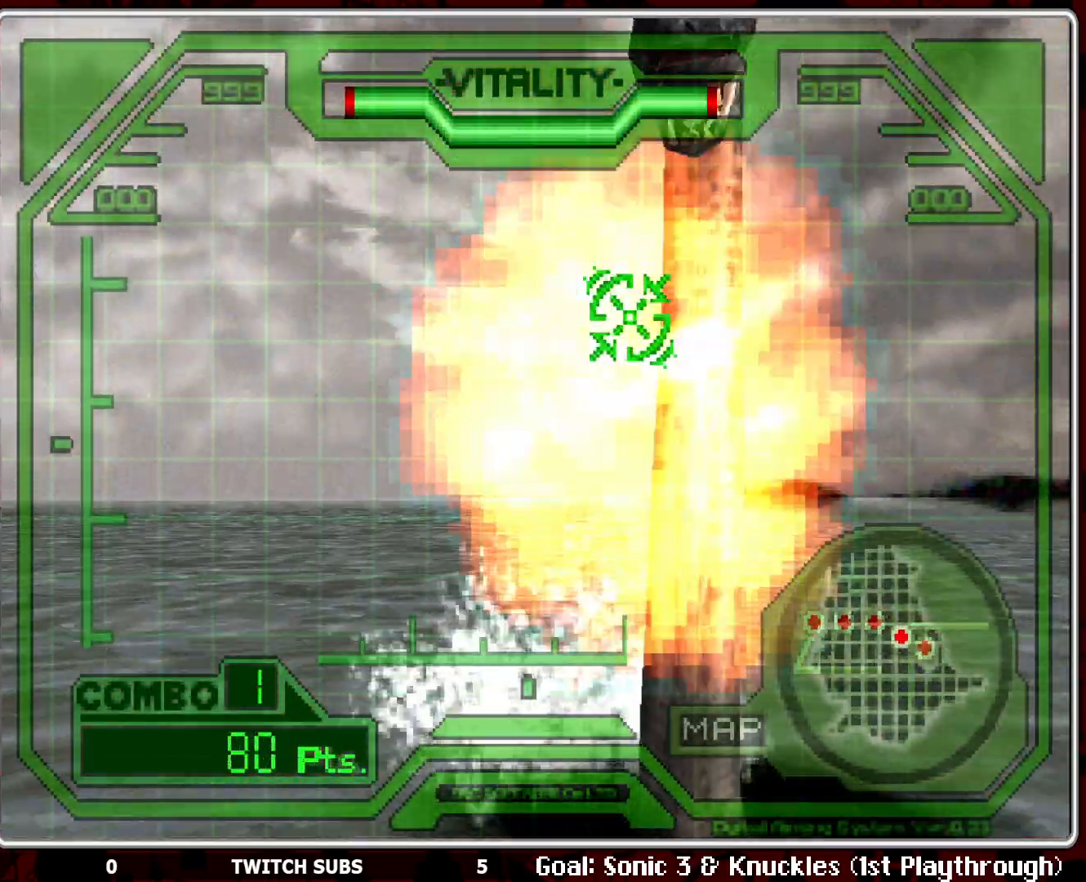
{"buttons": ["CROSS"], "left_stick": "left", "events": [[233, "left_stick", "left"]]}
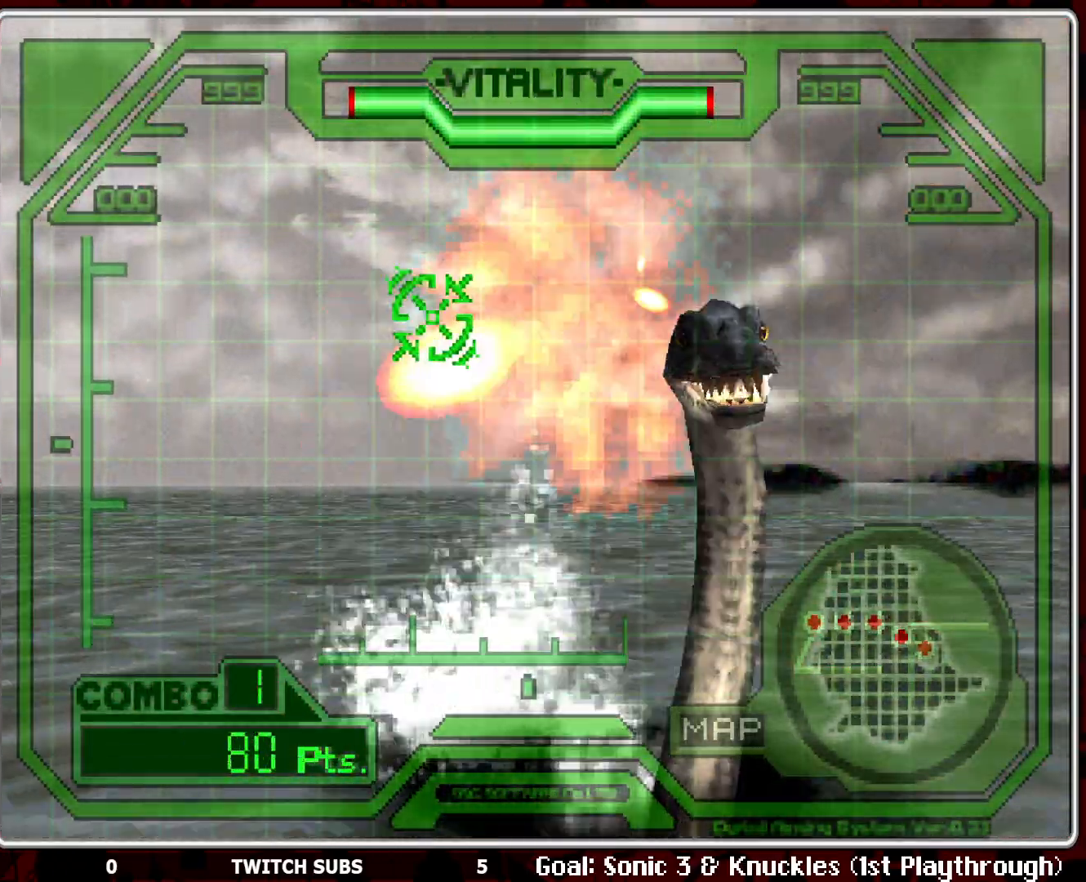
{"buttons": ["CROSS"], "left_stick": "left", "events": []}
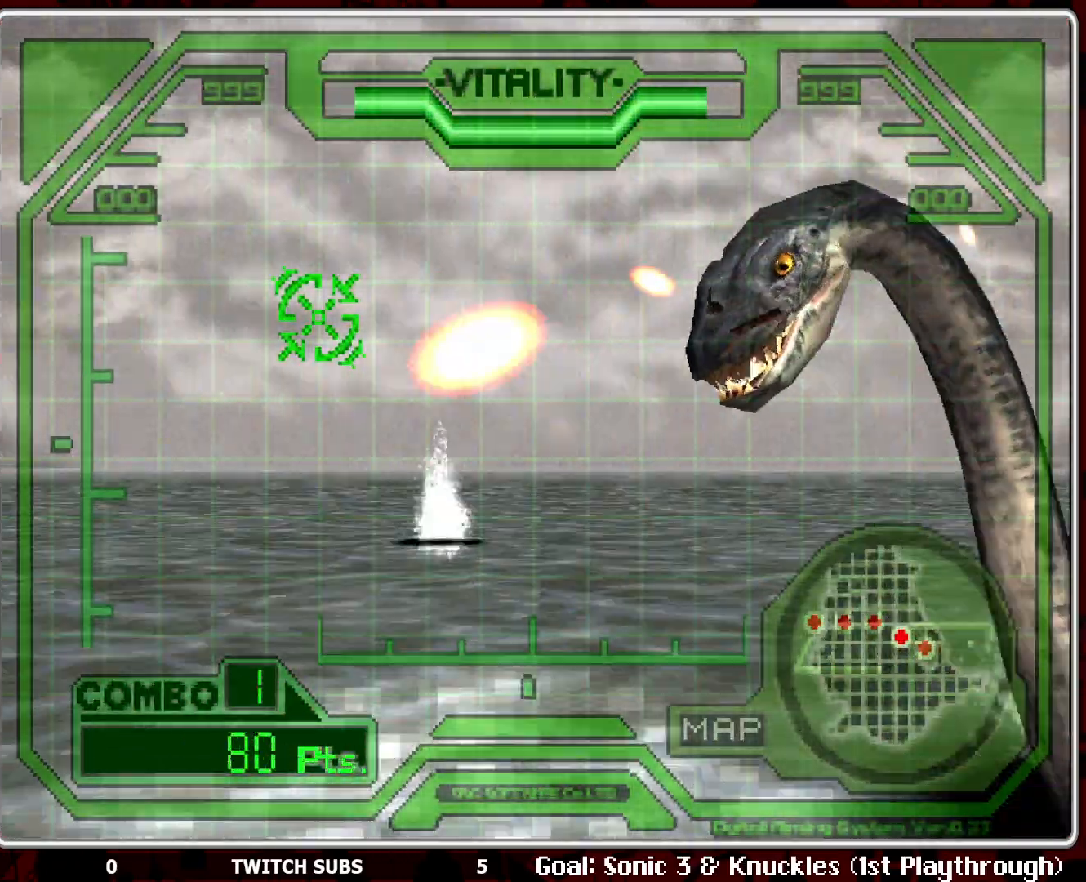
{"buttons": ["CROSS"], "left_stick": "right", "events": [[333, "left_stick", "right"]]}
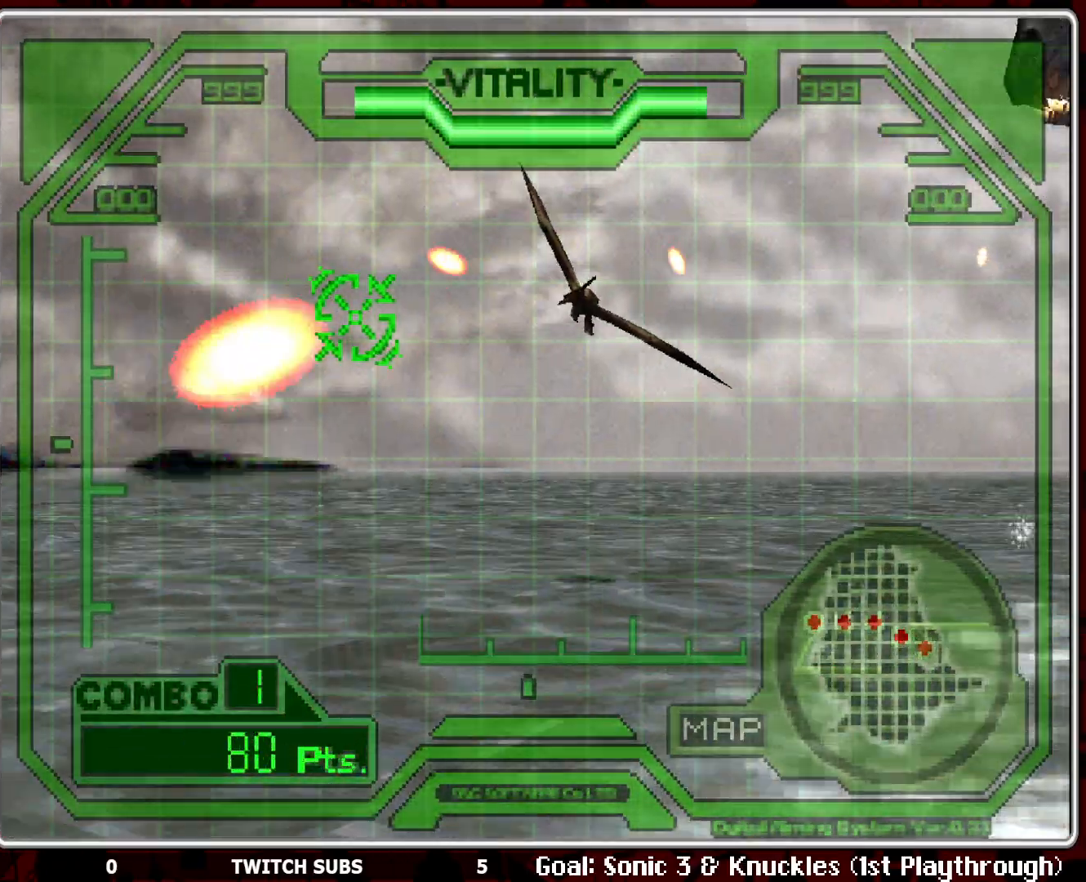
{"buttons": ["CROSS"], "left_stick": "right", "events": []}
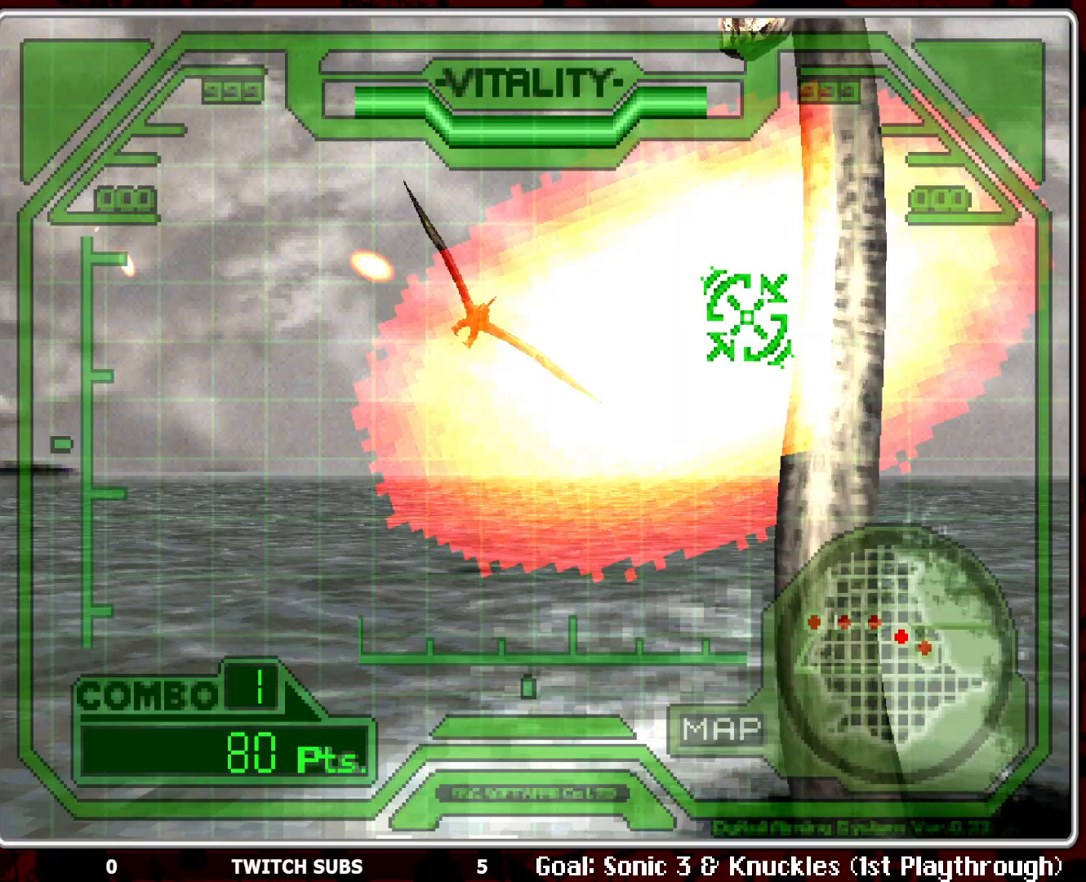
{"buttons": ["CROSS"], "left_stick": "left", "events": [[317, "left_stick", "center"], [367, "left_stick", "left"]]}
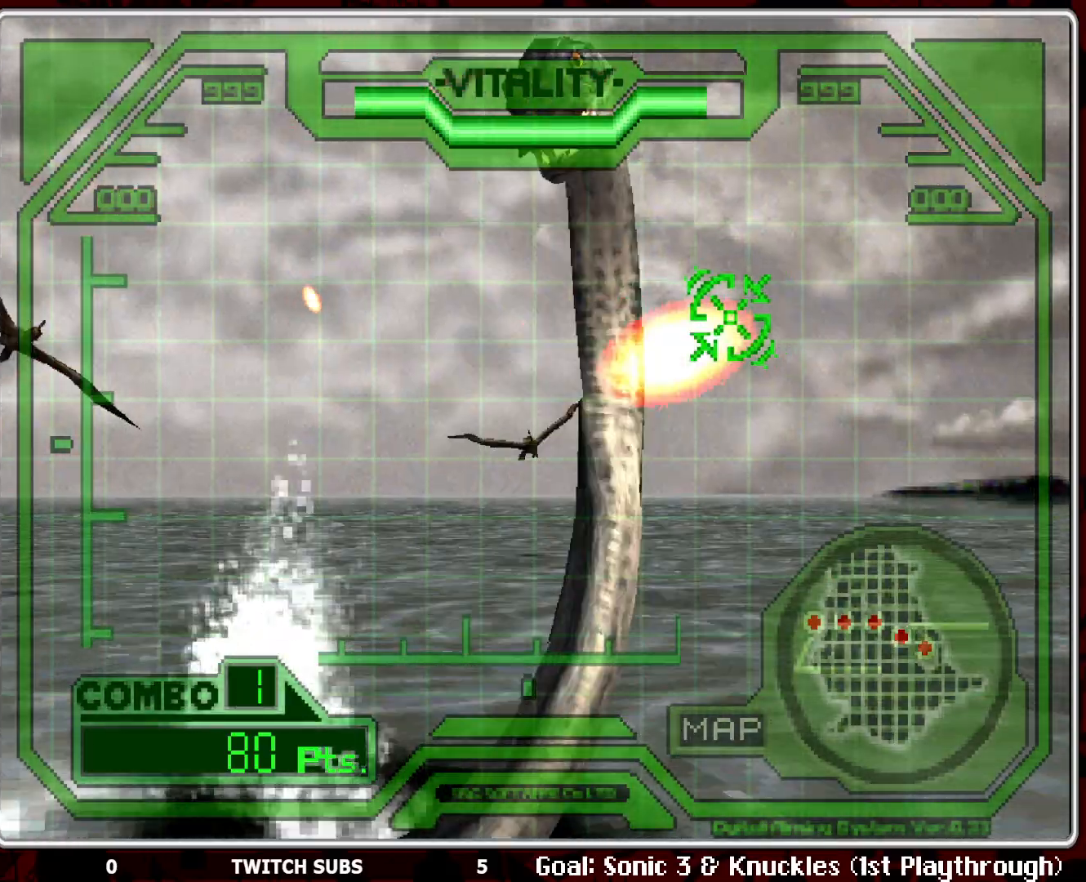
{"buttons": ["CROSS"], "left_stick": "center", "events": [[483, "left_stick", "center"]]}
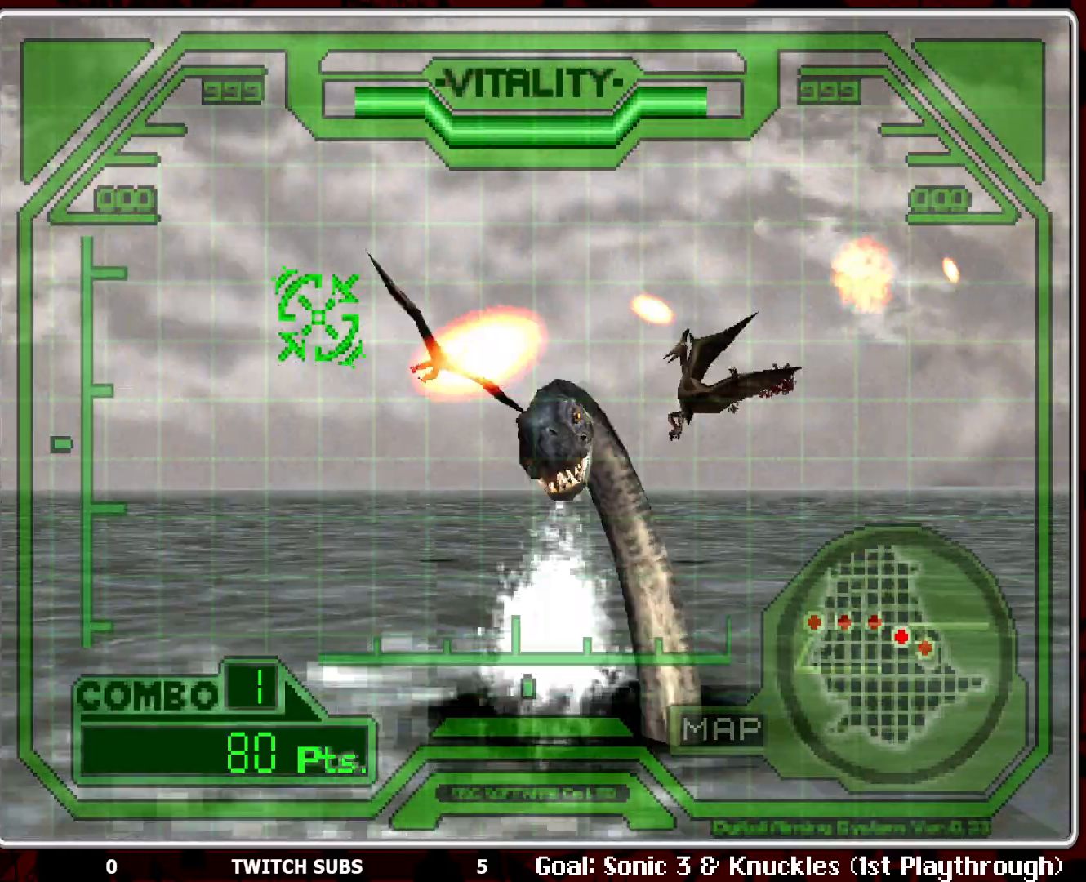
{"buttons": ["CROSS"], "left_stick": "right", "events": [[33, "left_stick", "right"]]}
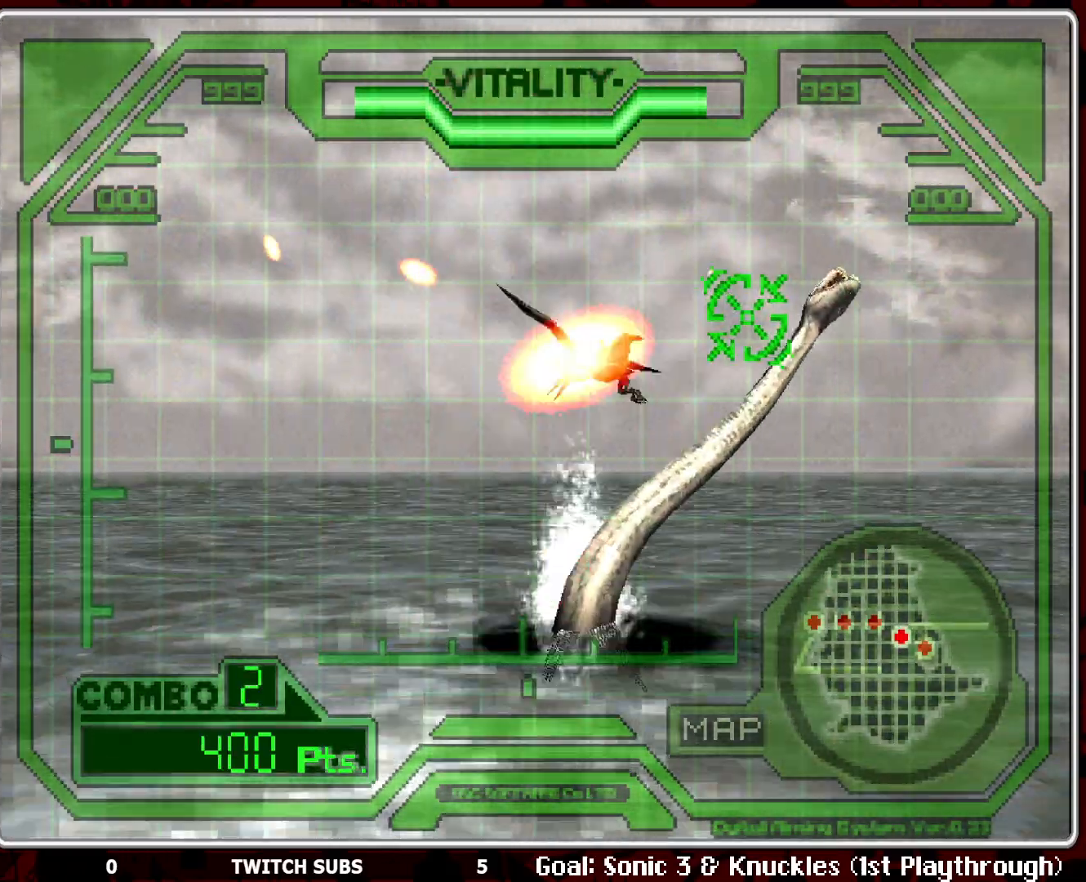
{"buttons": ["CROSS"], "left_stick": "left", "events": [[200, "left_stick", "center"], [267, "left_stick", "left"]]}
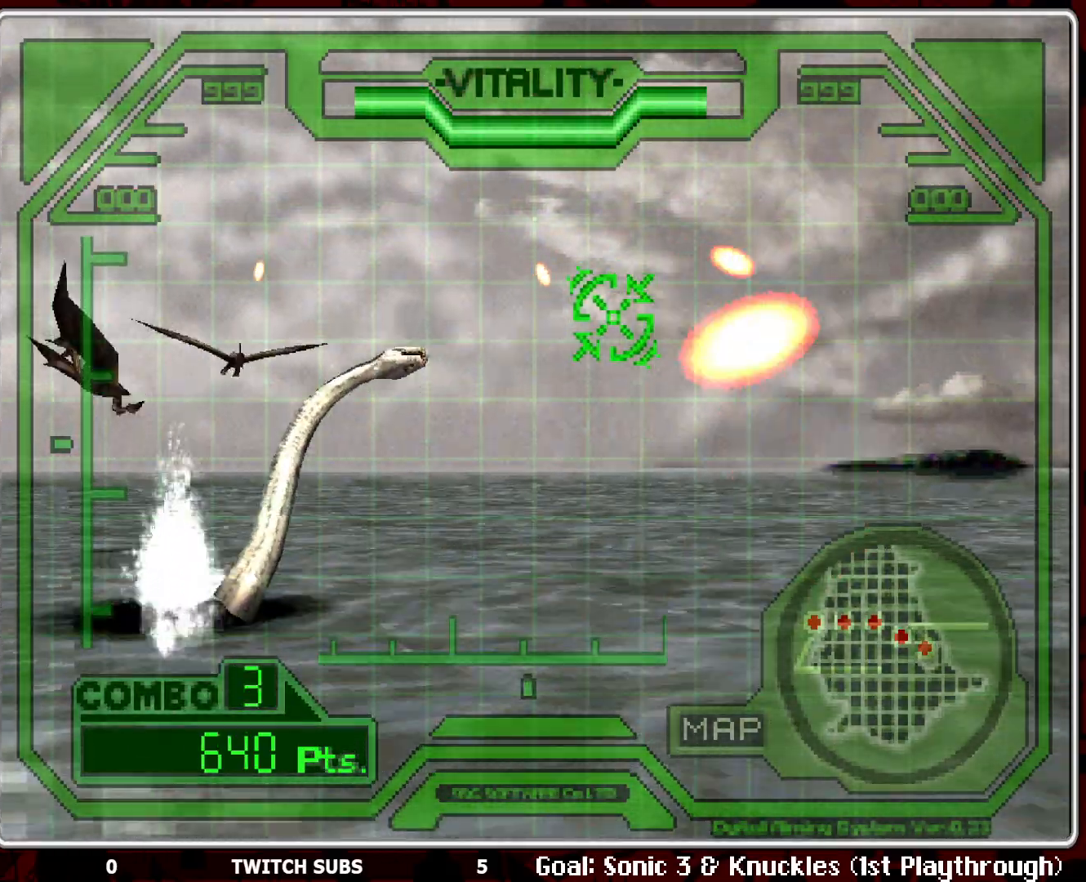
{"buttons": ["CROSS"], "left_stick": "right", "events": [[483, "left_stick", "right"]]}
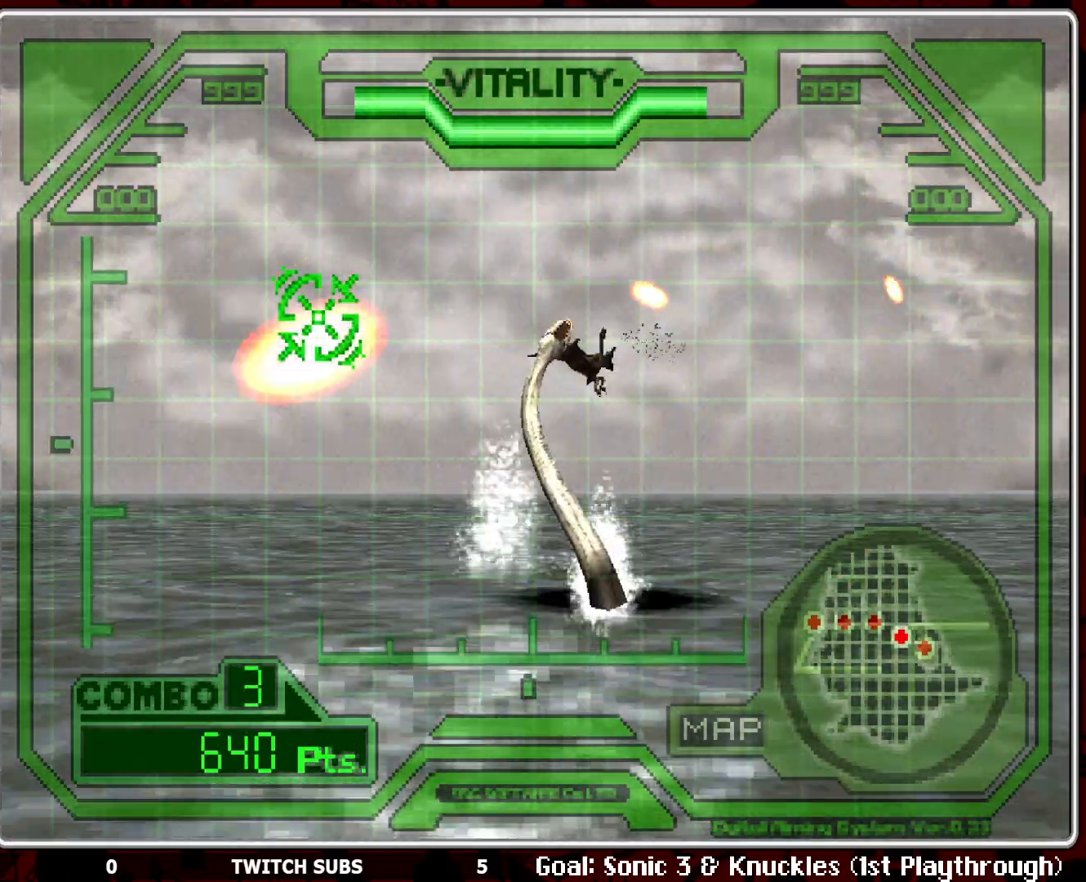
{"buttons": ["CROSS"], "left_stick": "left", "events": [[333, "left_stick", "center"], [383, "left_stick", "left"]]}
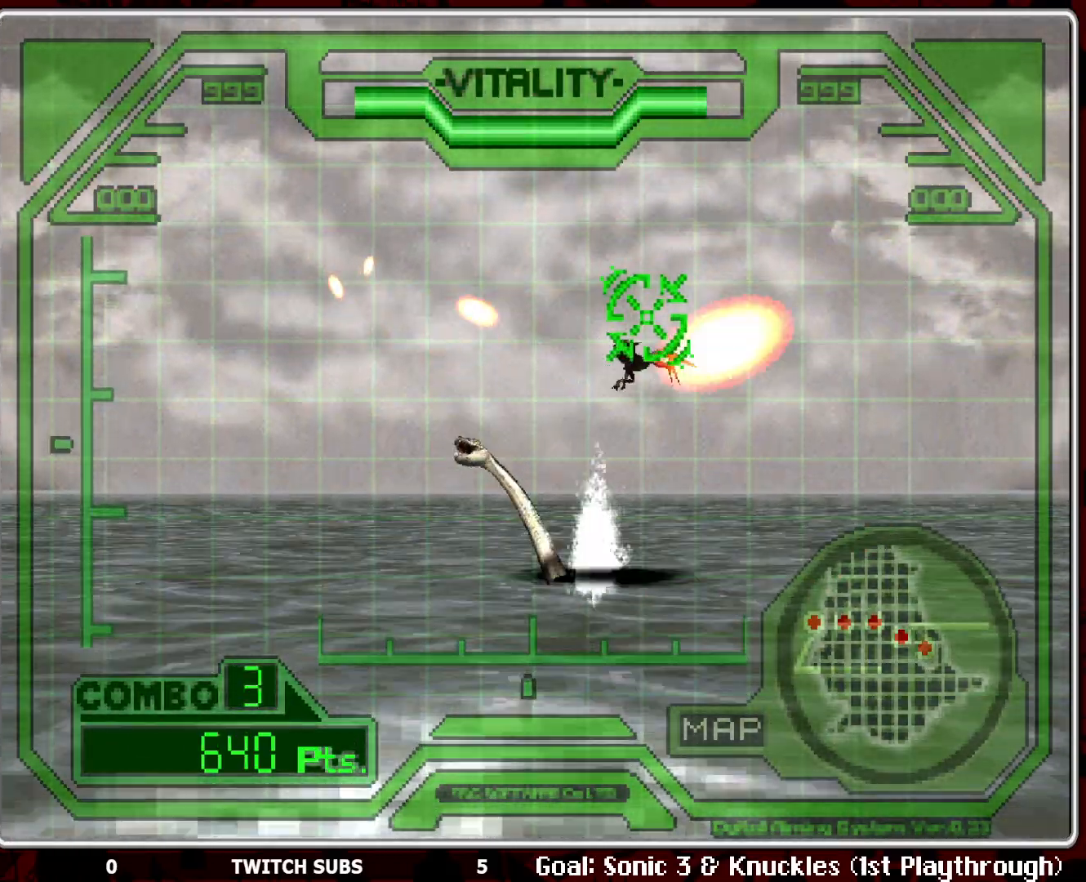
{"buttons": ["CROSS"], "left_stick": "center", "events": [[150, "left_stick", "down"], [233, "left_stick", "right"], [483, "left_stick", "center"]]}
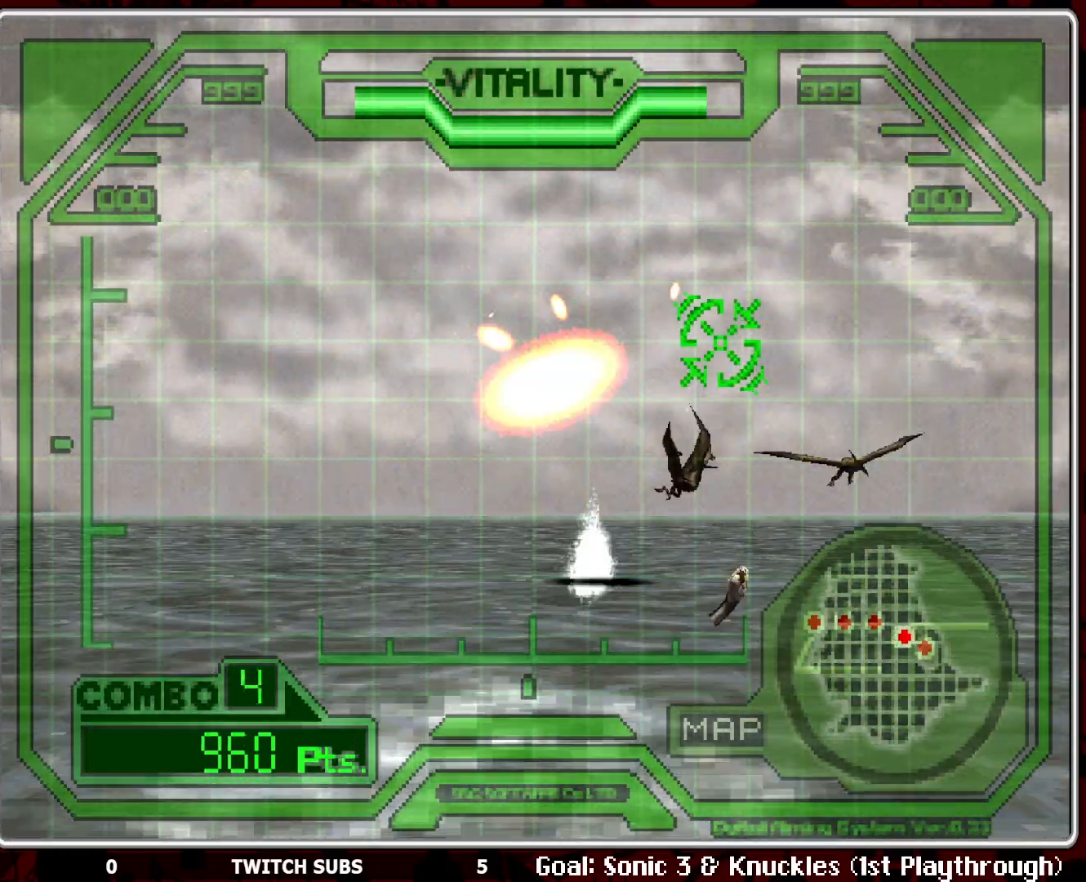
{"buttons": ["CROSS"], "left_stick": "right", "events": [[17, "left_stick", "right"], [33, "left_stick", "left"], [233, "left_stick", "down-right"], [350, "left_stick", "right"]]}
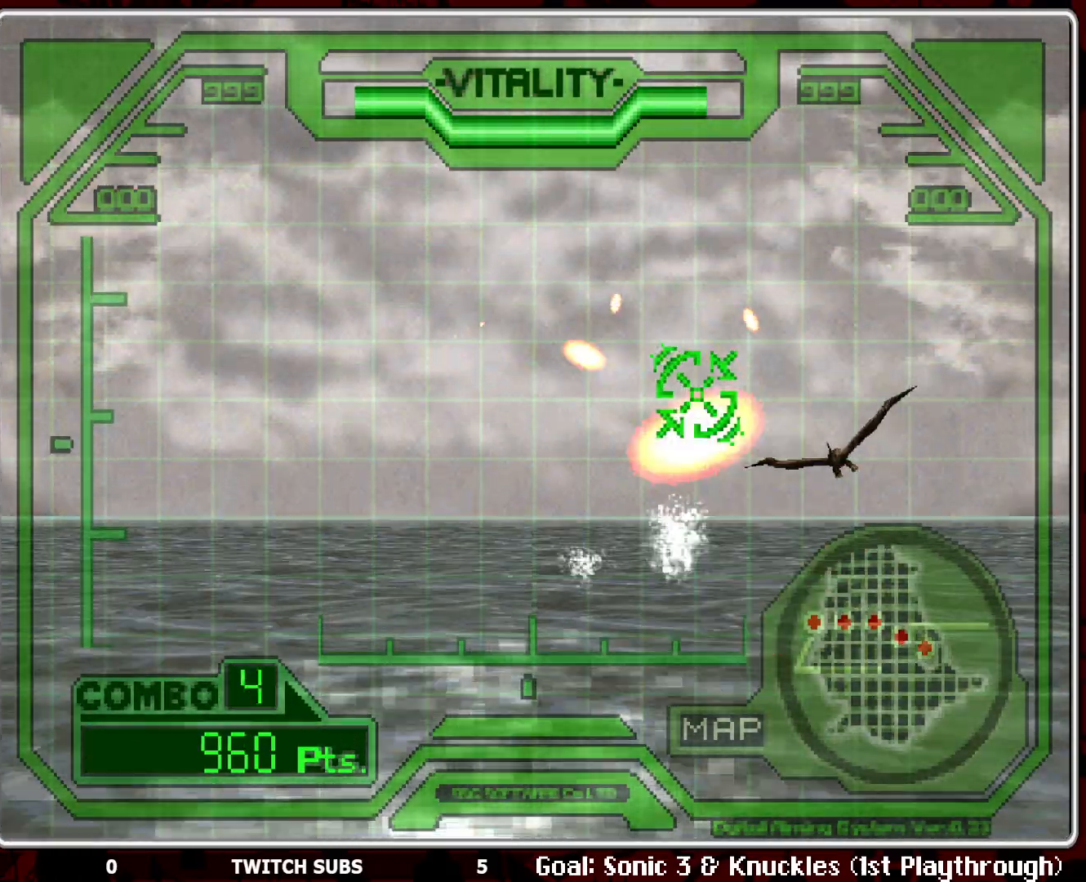
{"buttons": ["CROSS"], "left_stick": "left", "events": [[50, "left_stick", "center"], [383, "left_stick", "left"]]}
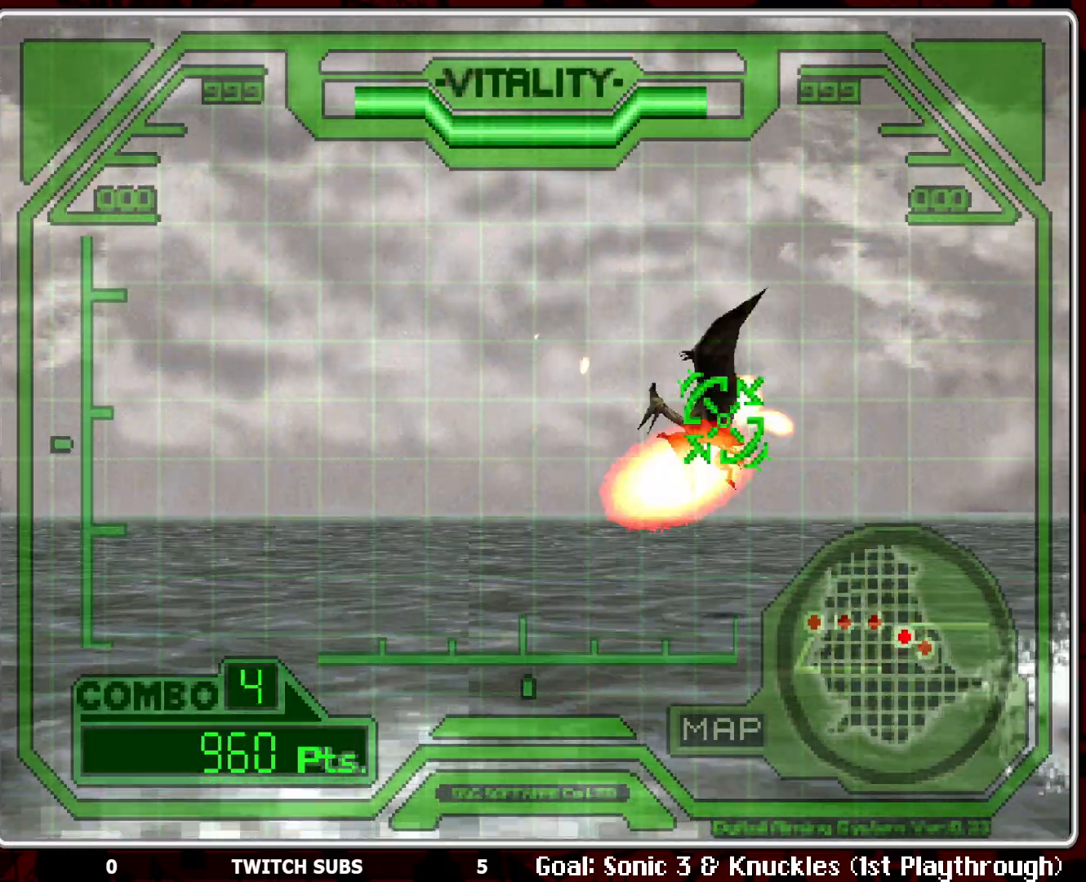
{"buttons": ["CROSS"], "left_stick": "left", "events": [[200, "left_stick", "center"], [333, "left_stick", "left"]]}